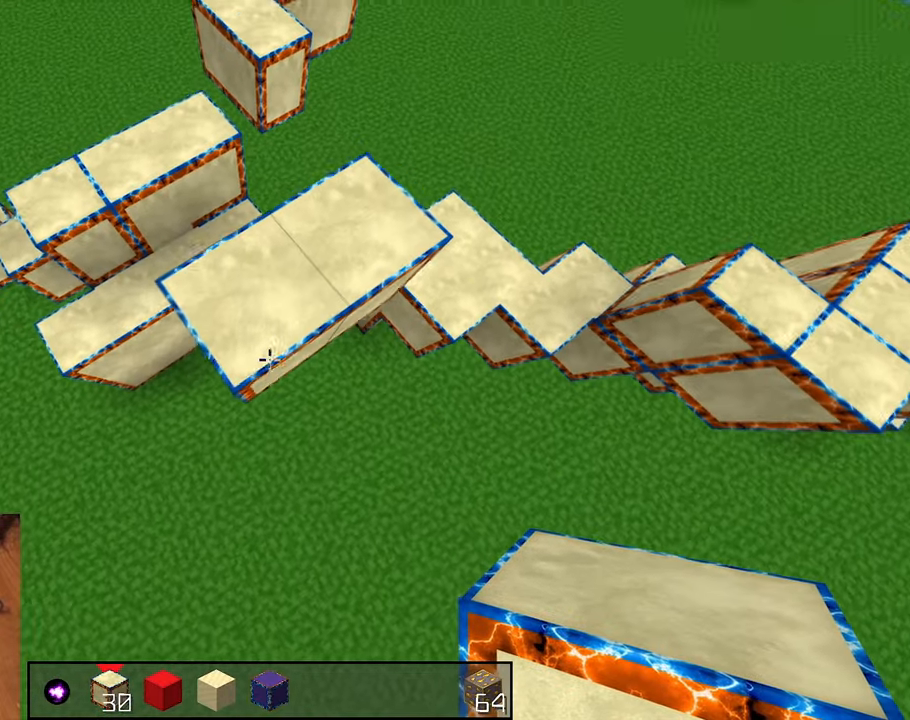
Gameplay with keyboard and mouse; each line is a JSON object with the keys and mouse buttons held at the frame after it. "events" lists presses ("down") and releases ("up") of "a", "d", "s", "shift", "space", "w", "mouse_left" and "mouse_right" between this image and that frame as [ms after this image, input, new state], when the widget could be followed in between. "mouse_left", "mouse_right" = the "left", "right" buttons of the "mouse" list. No other keys are recorded. Fast repeated clicks can show as one long hold. Mouse movement is not recorded.
{"keys": ["s", "shift"], "mouse": []}
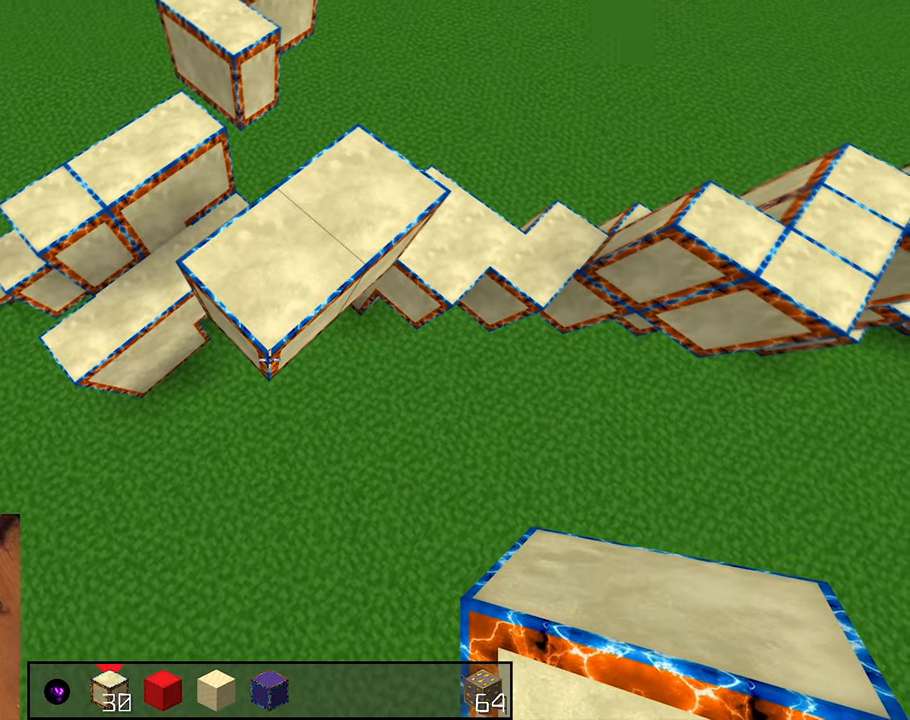
{"keys": ["shift"], "mouse": [], "events": [[450, "s", "up"]]}
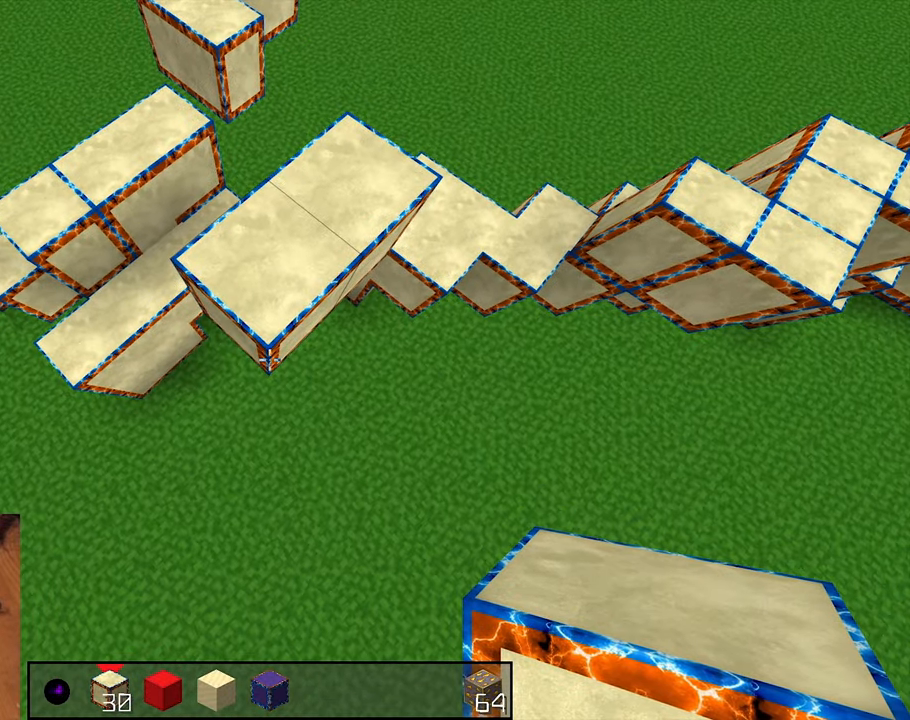
{"keys": ["shift"], "mouse": [], "events": []}
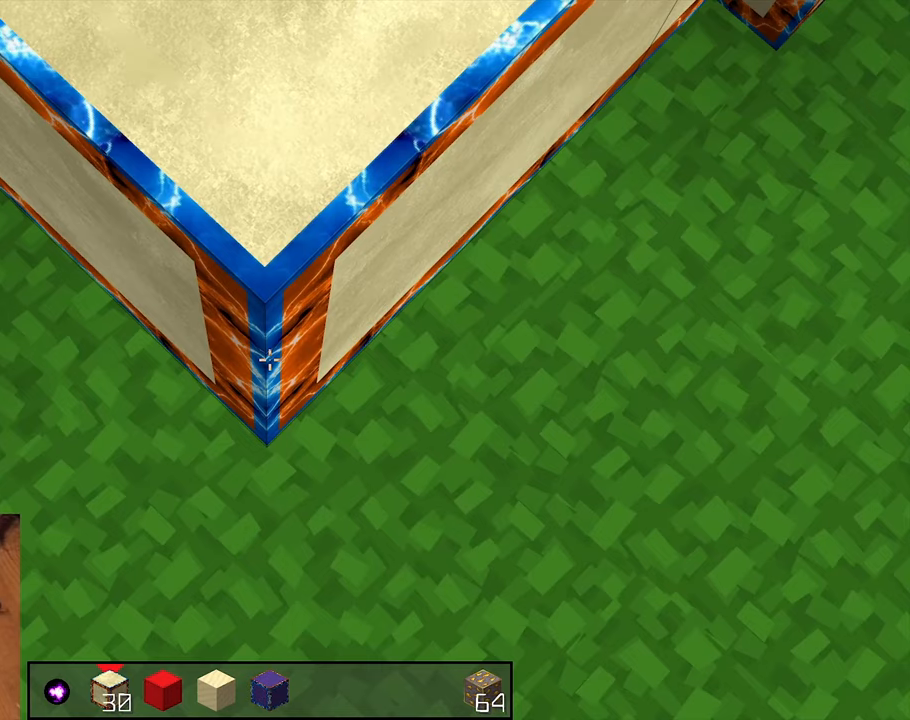
{"keys": ["shift"], "mouse": [], "events": []}
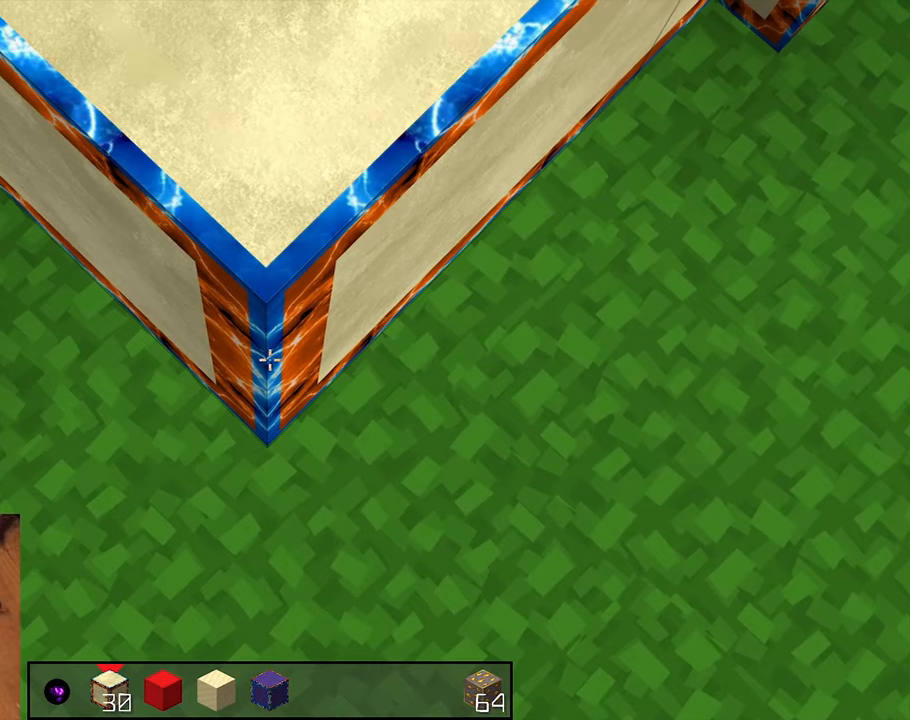
{"keys": ["shift"], "mouse": [], "events": []}
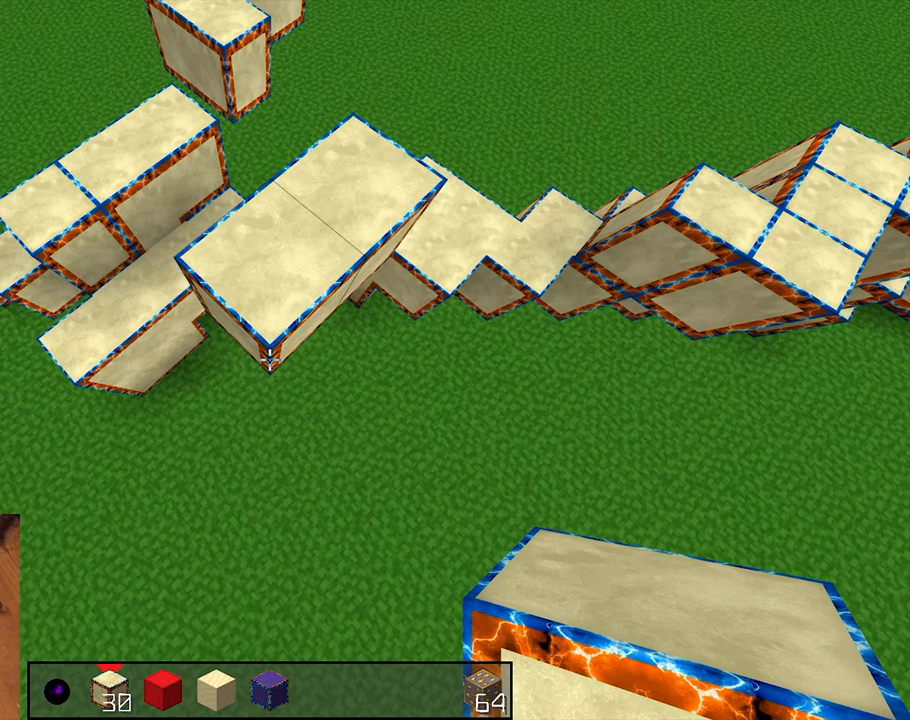
{"keys": [], "mouse": ["right"], "events": [[467, "shift", "up"], [483, "mouse_right", "down"]]}
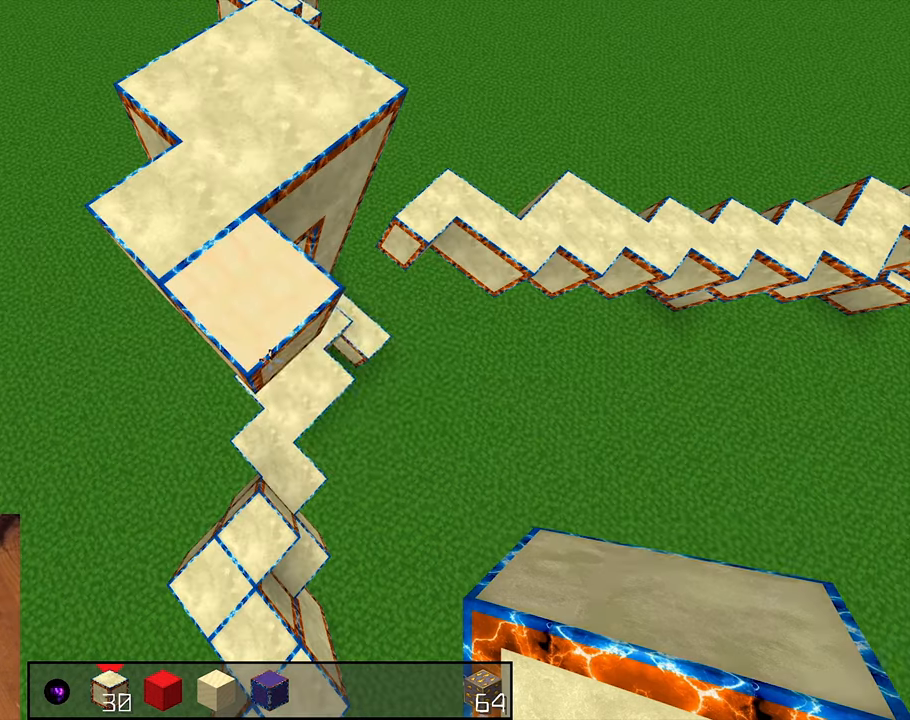
{"keys": ["s"], "mouse": [], "events": [[200, "mouse_right", "up"], [200, "s", "down"], [300, "mouse_right", "down"], [483, "mouse_right", "up"]]}
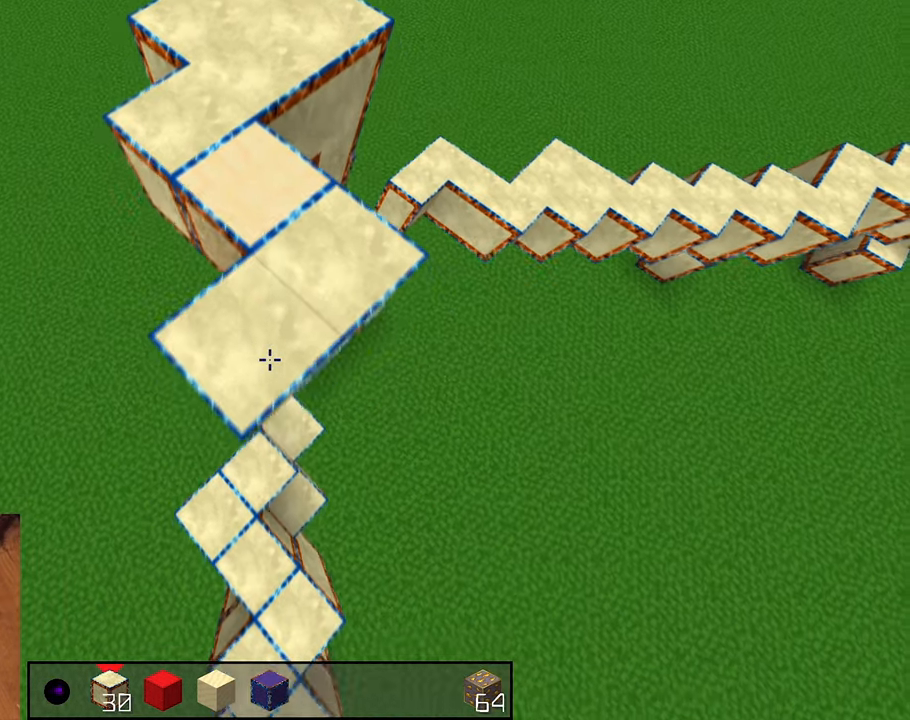
{"keys": ["s"], "mouse": ["right"], "events": [[100, "mouse_right", "down"], [317, "mouse_right", "up"], [417, "mouse_right", "down"]]}
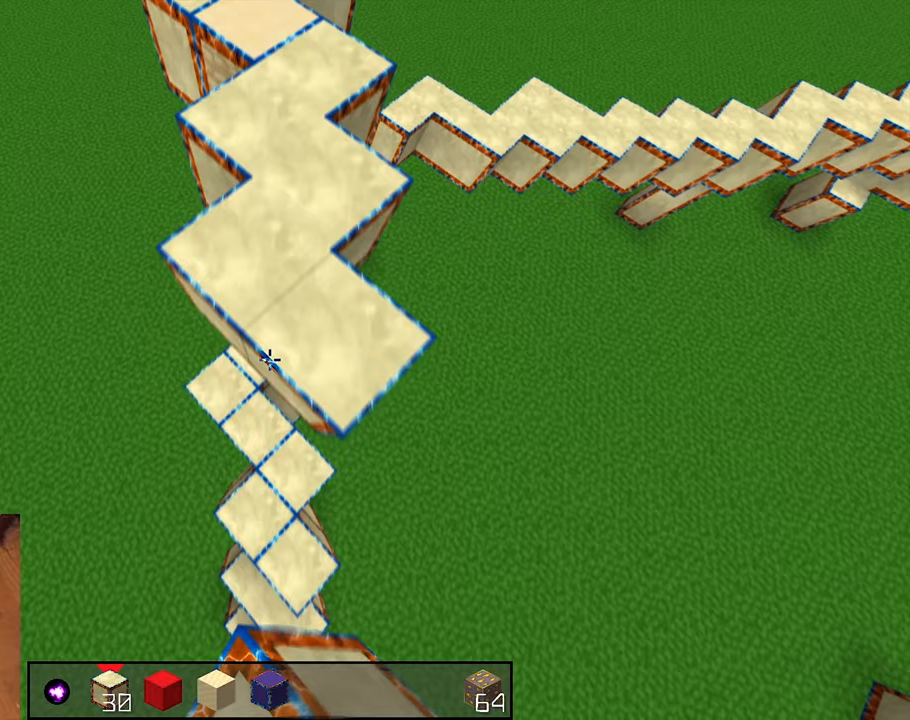
{"keys": ["s"], "mouse": [], "events": [[133, "mouse_right", "up"], [233, "mouse_right", "down"], [450, "mouse_right", "up"]]}
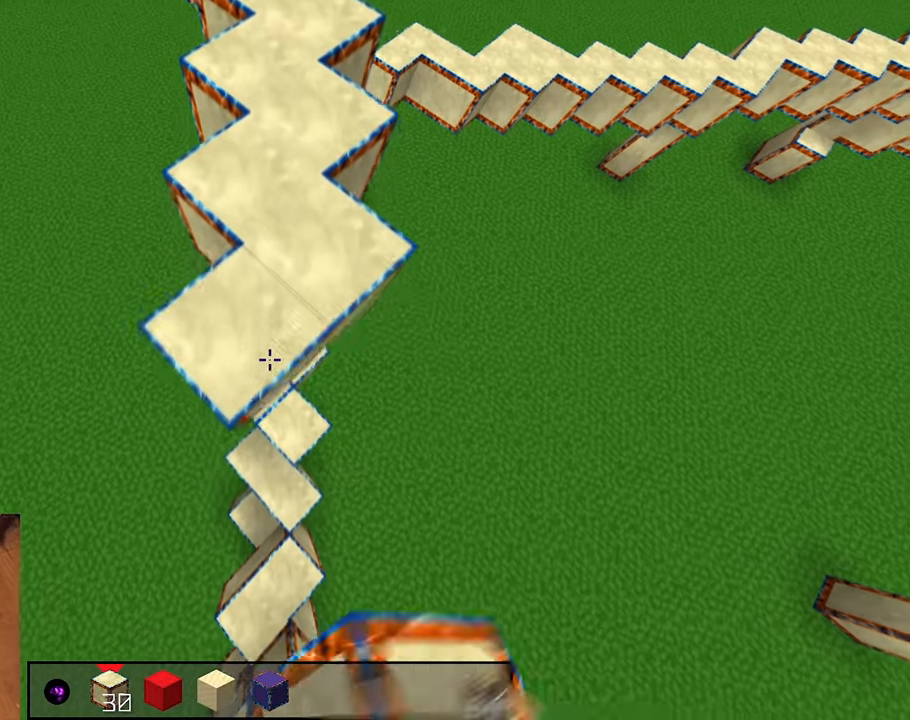
{"keys": ["s", "shift"], "mouse": ["right"], "events": [[67, "mouse_right", "down"], [283, "mouse_right", "up"], [383, "mouse_right", "down"], [500, "shift", "down"]]}